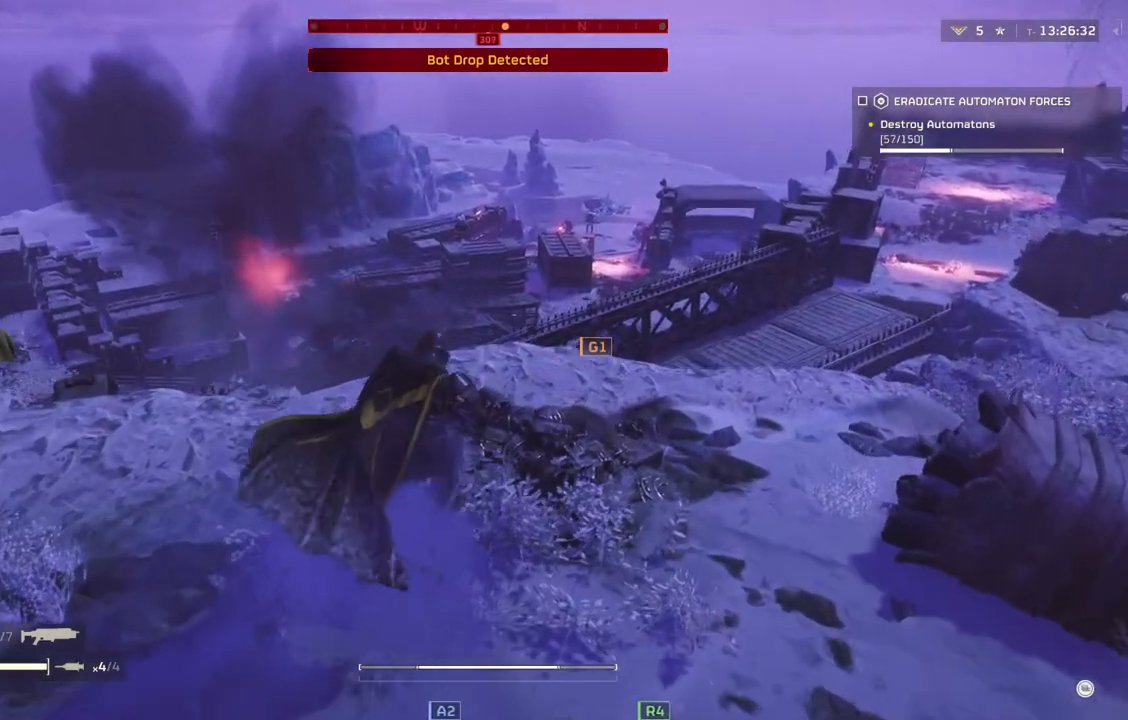
Gameplay with a controller (PlayStation layout); each line is a JSON object with the inputs held at the frame after it. "events" lists button and stick changes between this image and that frame as [ms after this image, input, new state], when the widget could be followed in between. Not read: right_stick.
{"buttons": ["L2"], "left_stick": "up", "events": [[500, "L2", "down"]]}
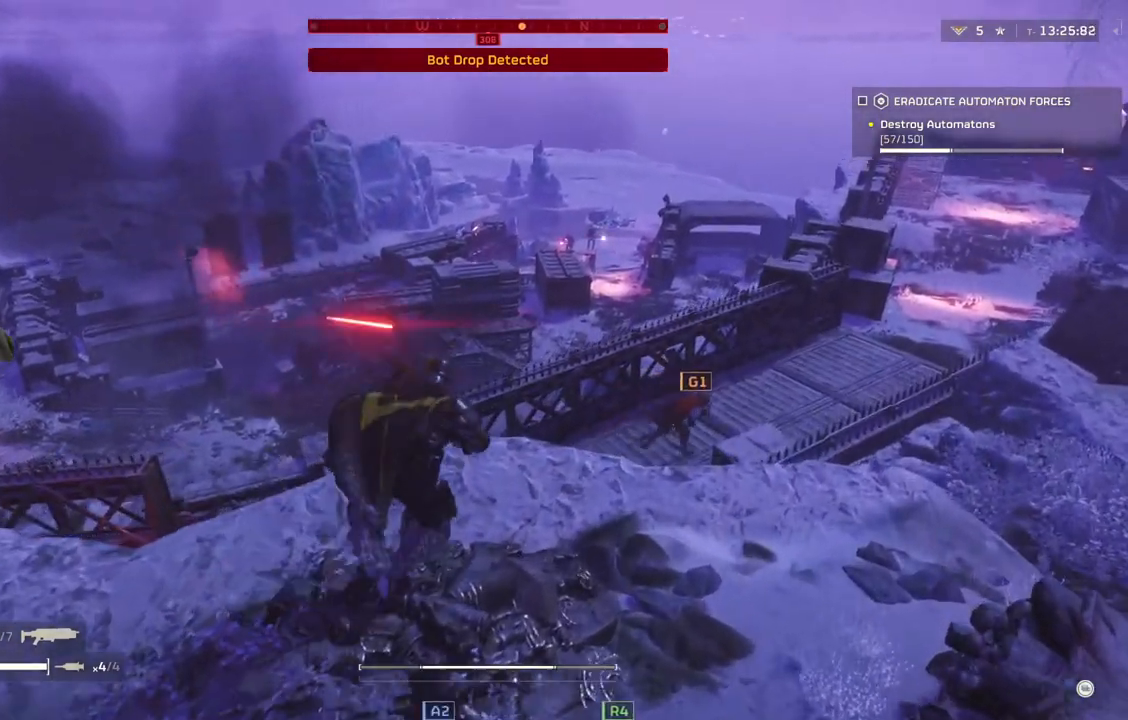
{"buttons": ["L2"], "left_stick": "center", "events": [[117, "left_stick", "center"]]}
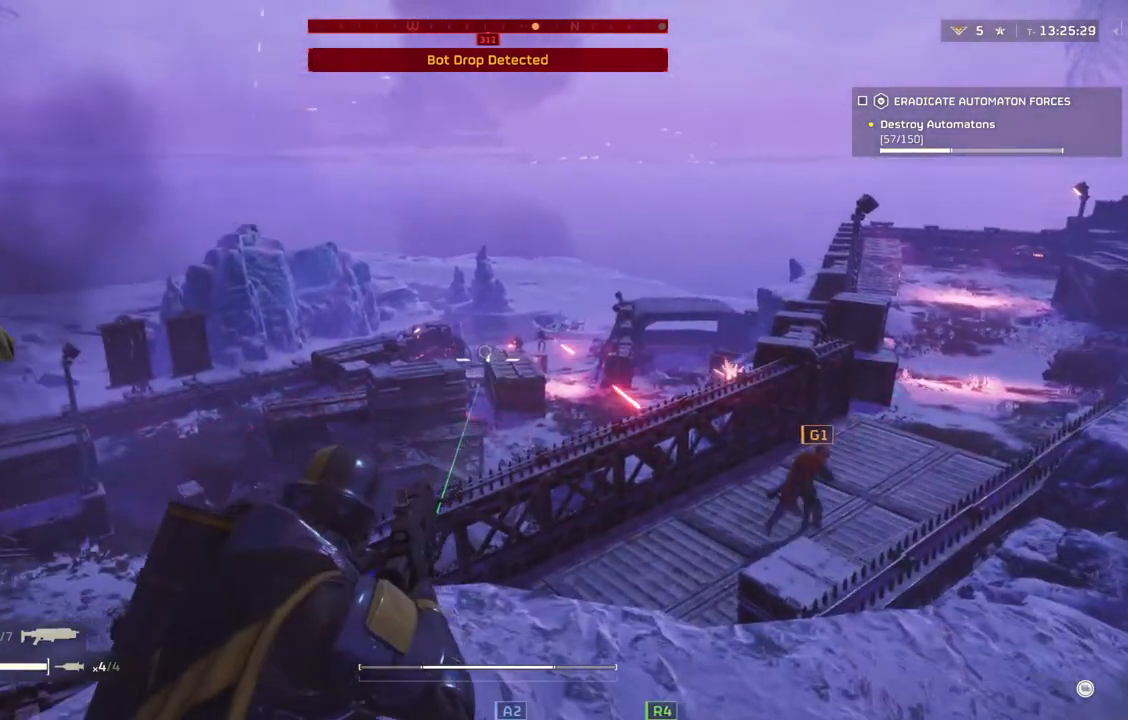
{"buttons": ["L2"], "left_stick": "down-left", "events": [[317, "left_stick", "down-left"]]}
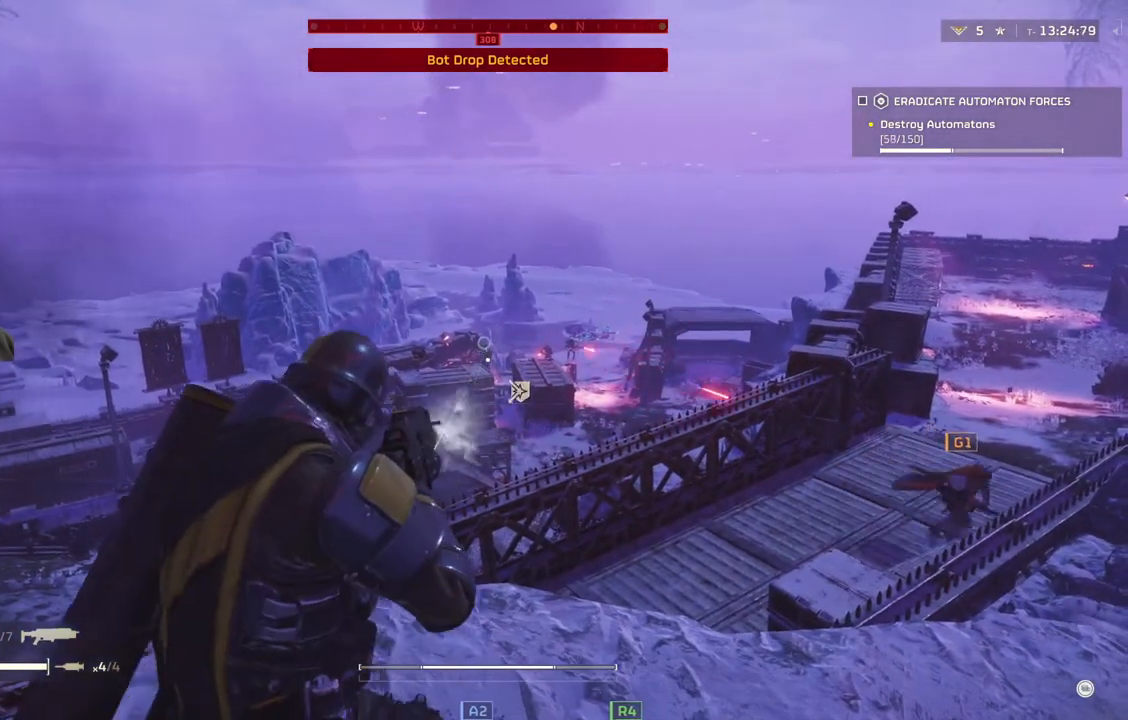
{"buttons": ["L2"], "left_stick": "down-left", "events": []}
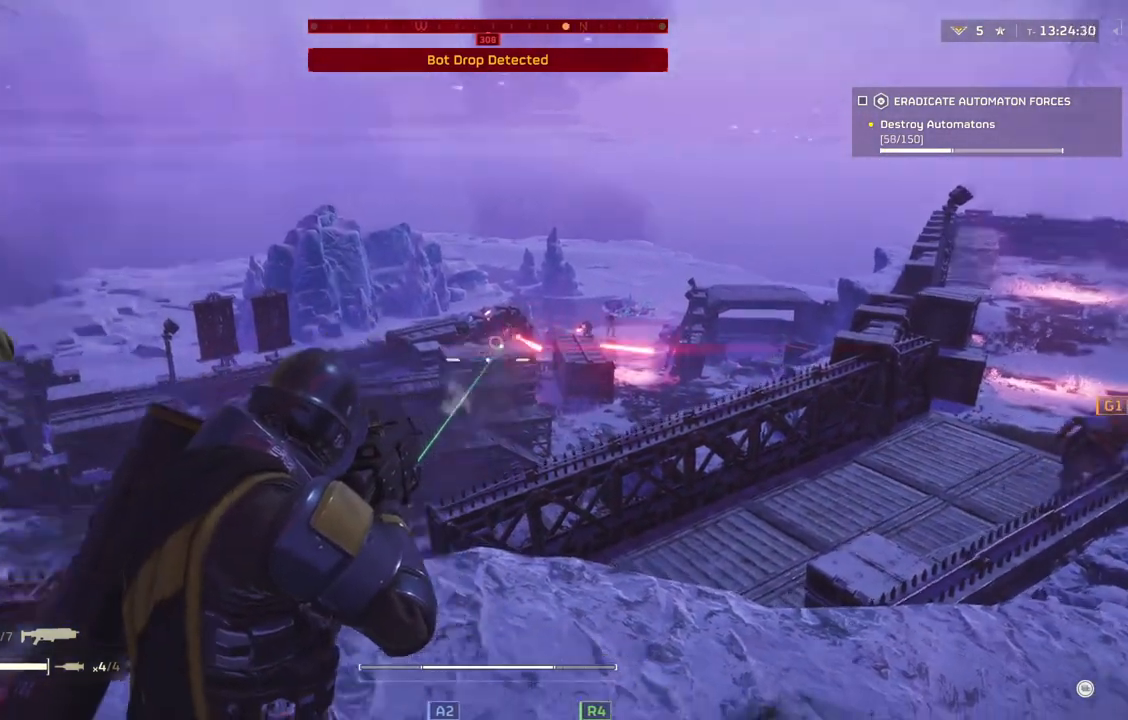
{"buttons": ["L2"], "left_stick": "down-left", "events": []}
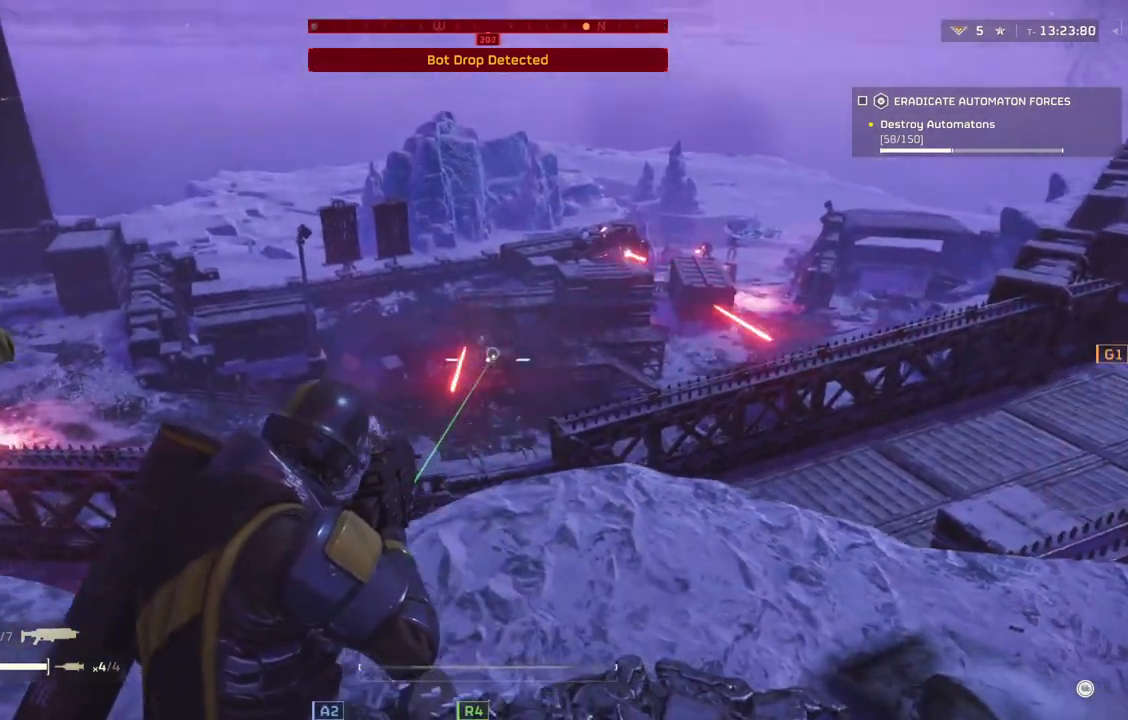
{"buttons": ["L2"], "left_stick": "down-left", "events": []}
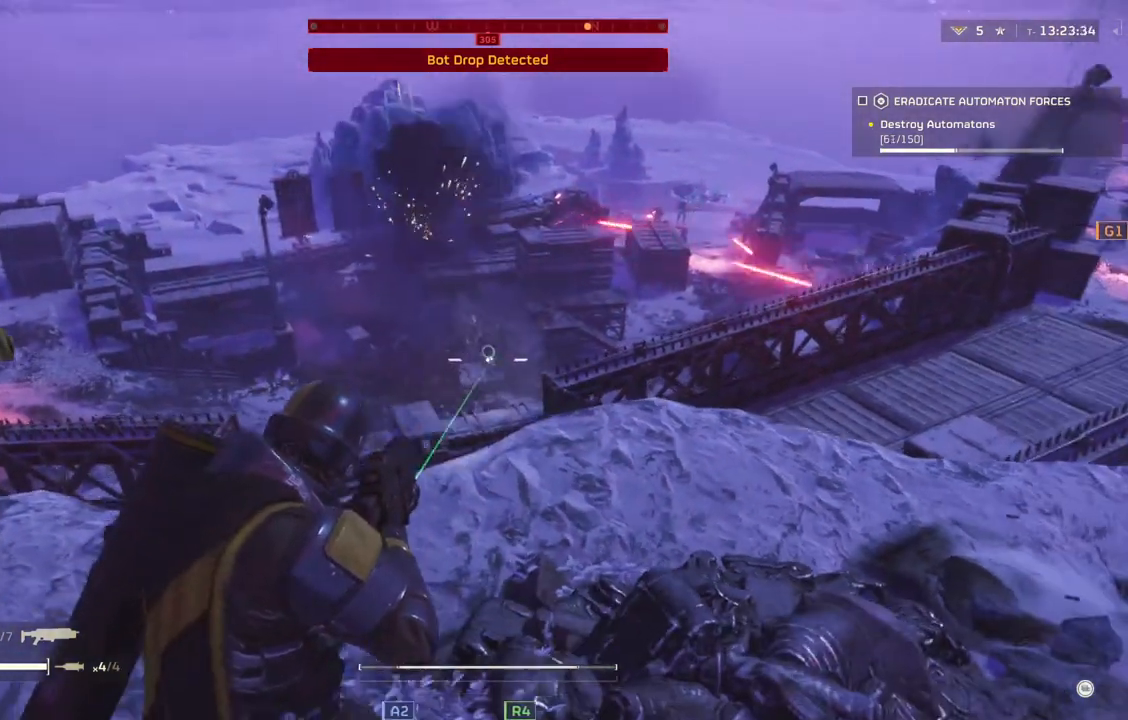
{"buttons": ["L2"], "left_stick": "down-left", "events": []}
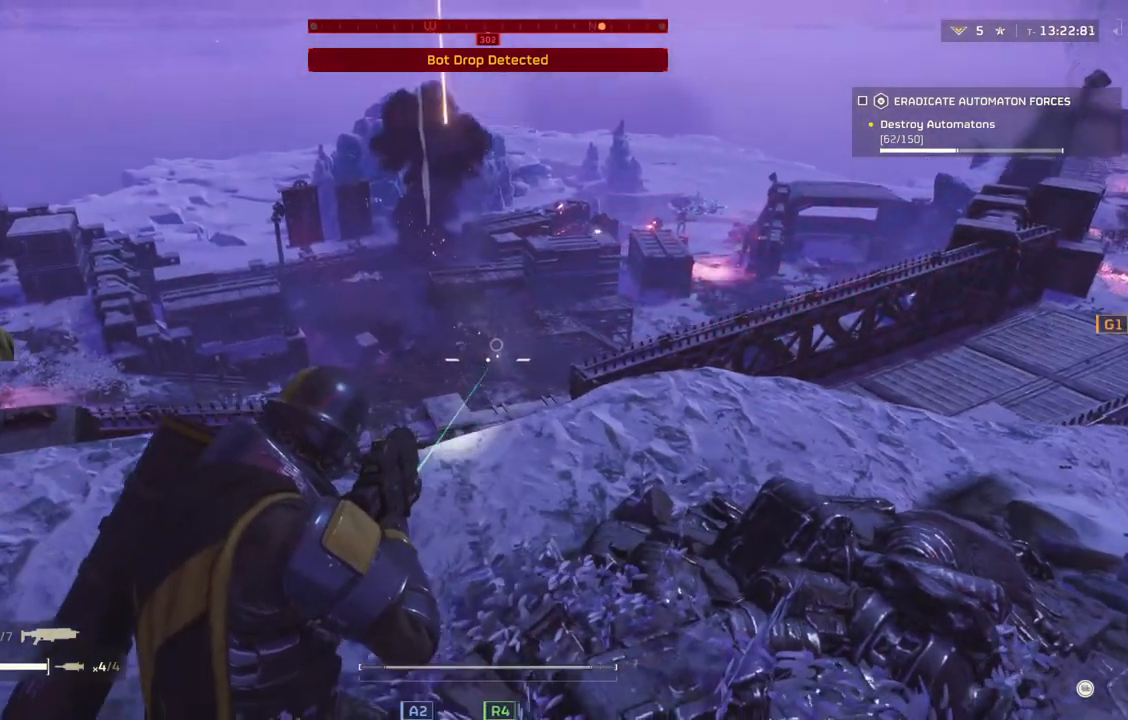
{"buttons": ["L2"], "left_stick": "up-right", "events": [[383, "left_stick", "up-left"], [483, "left_stick", "up-right"]]}
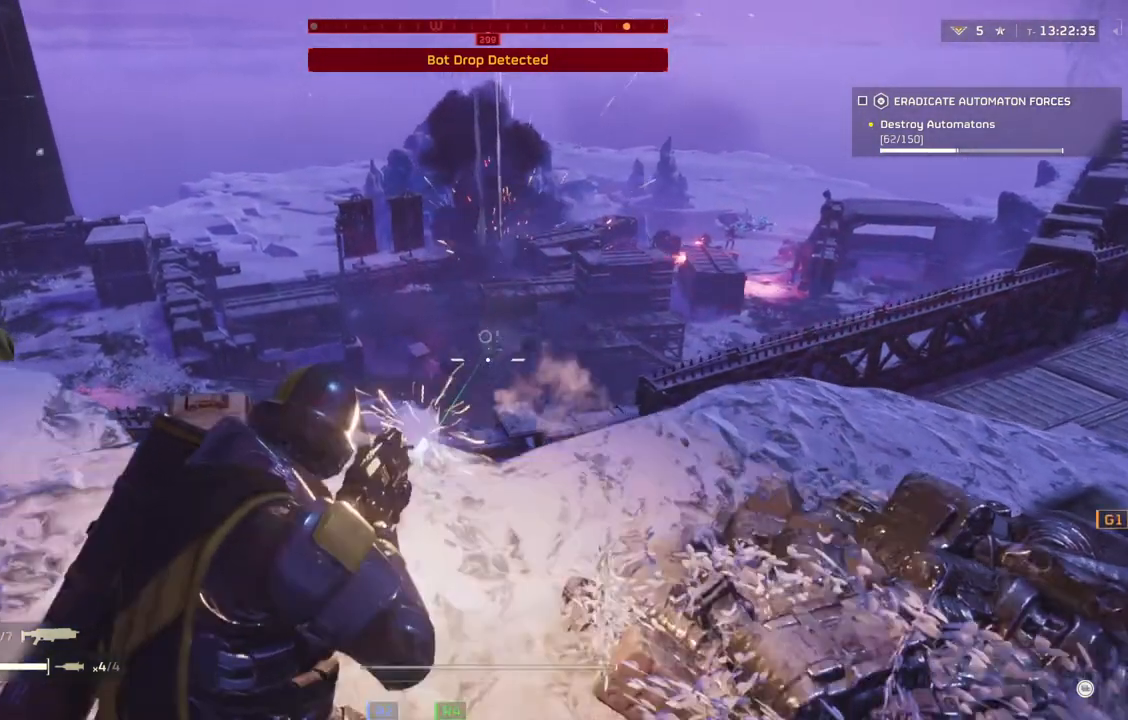
{"buttons": ["L2"], "left_stick": "up-right", "events": []}
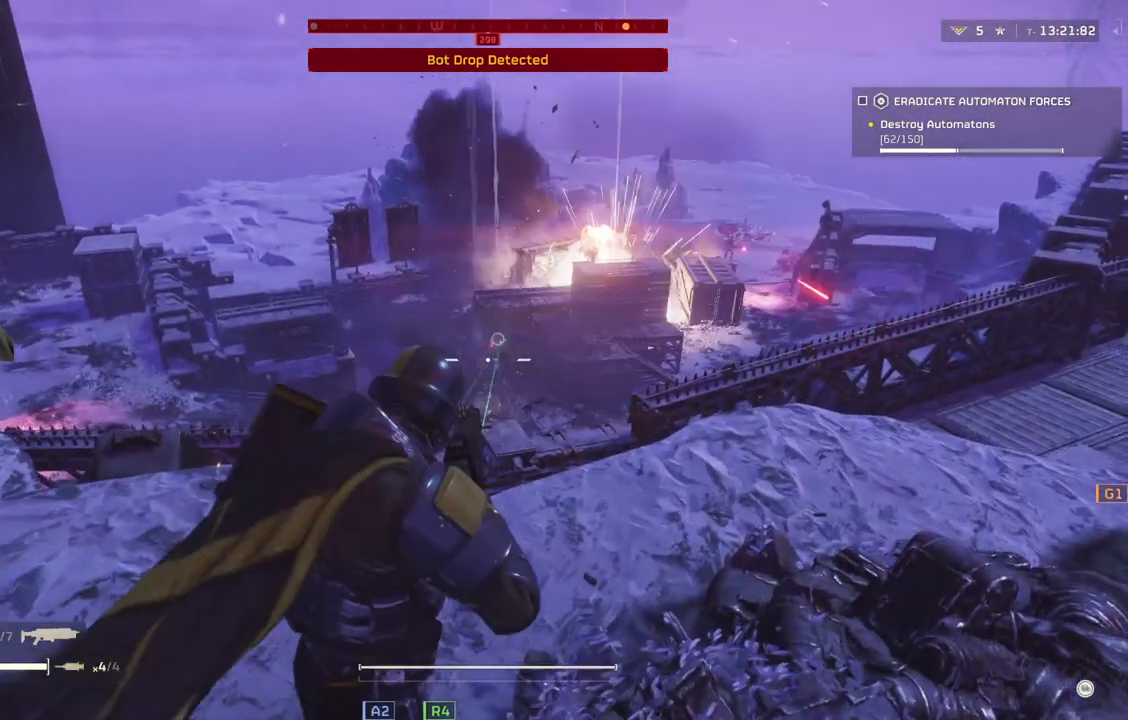
{"buttons": ["L2"], "left_stick": "center", "events": [[83, "left_stick", "center"]]}
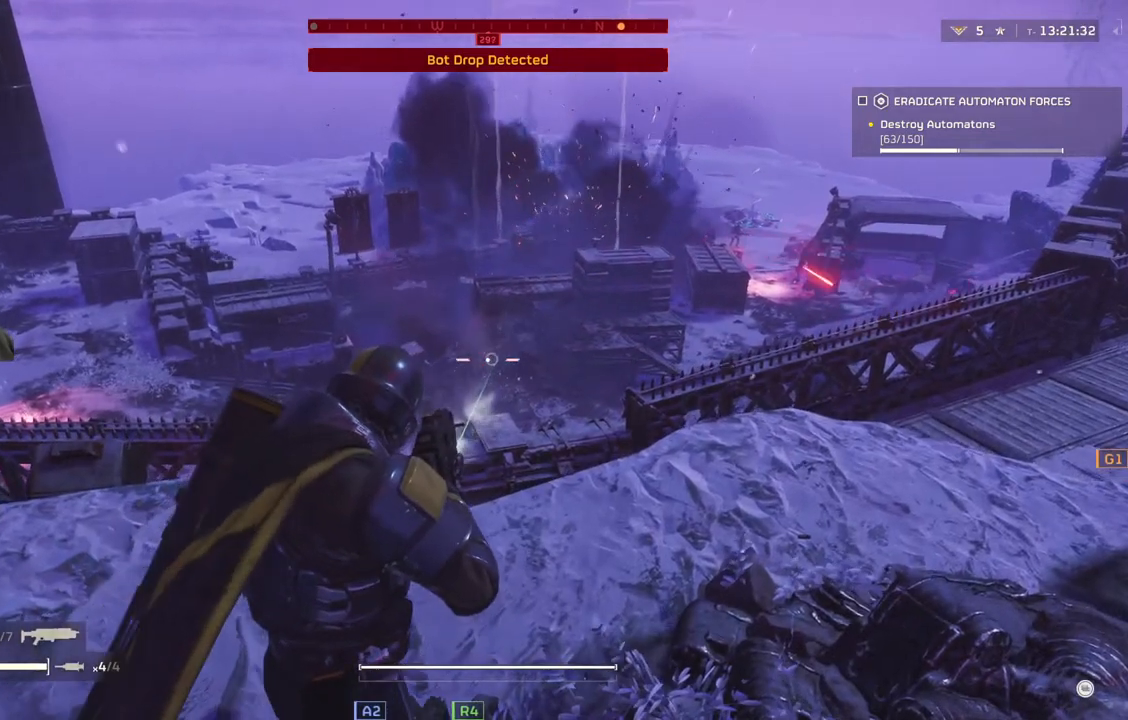
{"buttons": ["L2"], "left_stick": "right", "events": [[183, "left_stick", "down"], [367, "left_stick", "down-right"], [467, "left_stick", "right"]]}
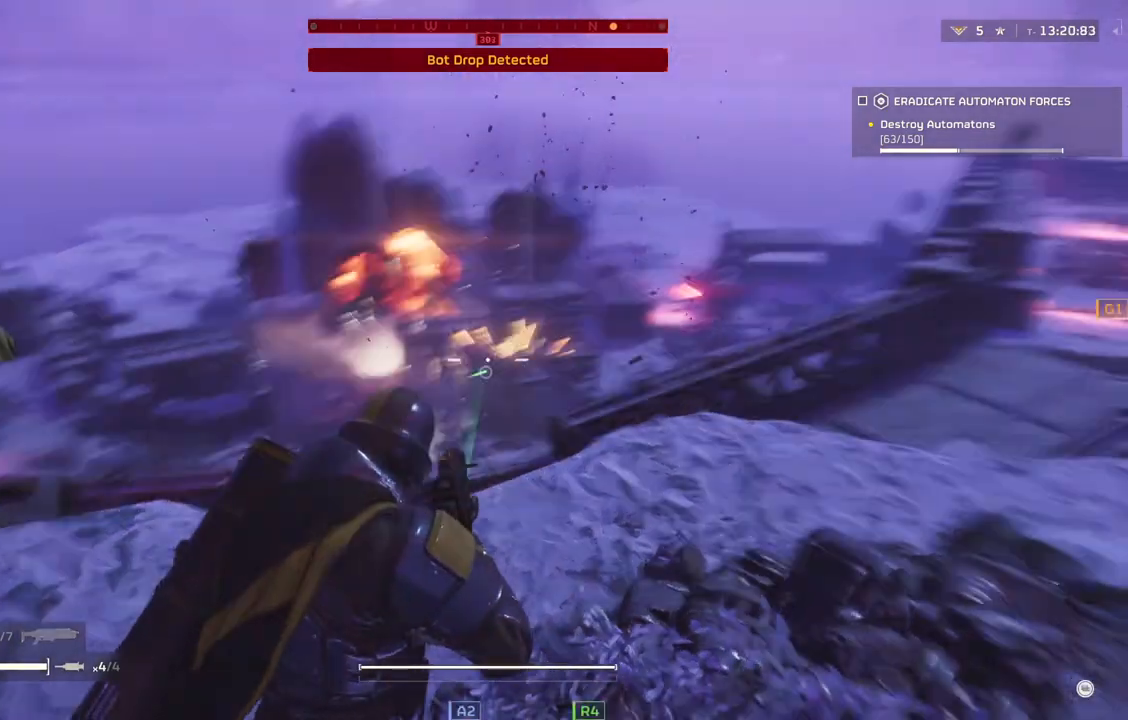
{"buttons": ["L2"], "left_stick": "up", "events": [[117, "left_stick", "up-right"], [283, "left_stick", "up"]]}
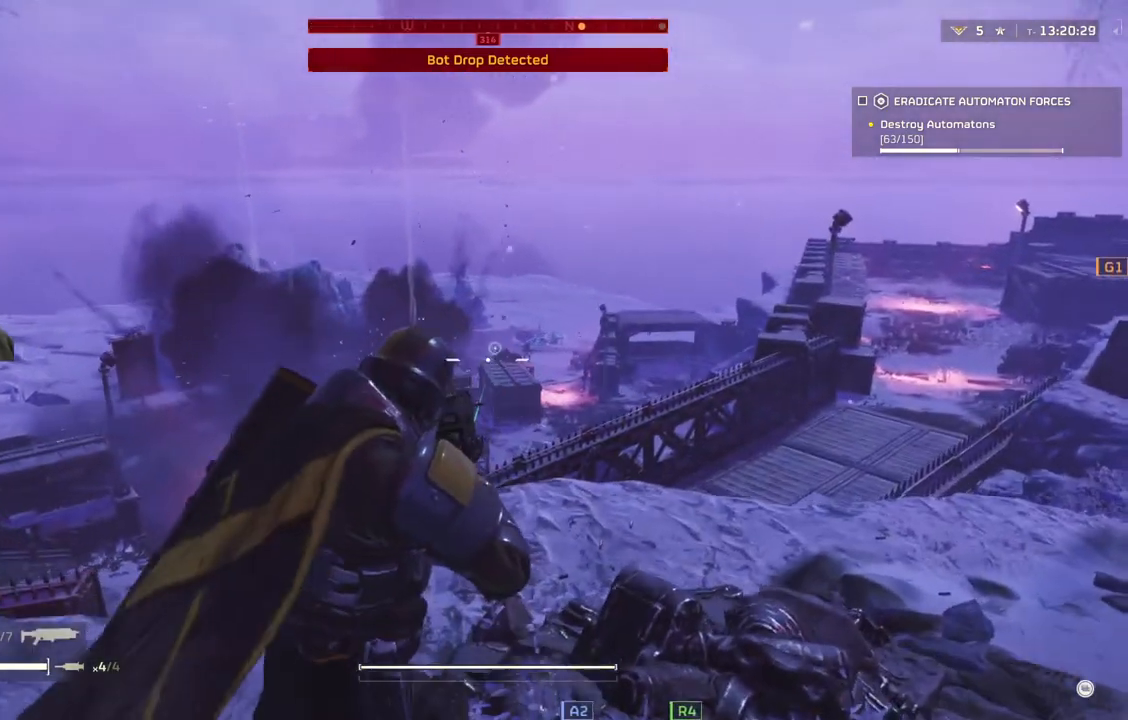
{"buttons": ["L2"], "left_stick": "center", "events": [[117, "left_stick", "center"]]}
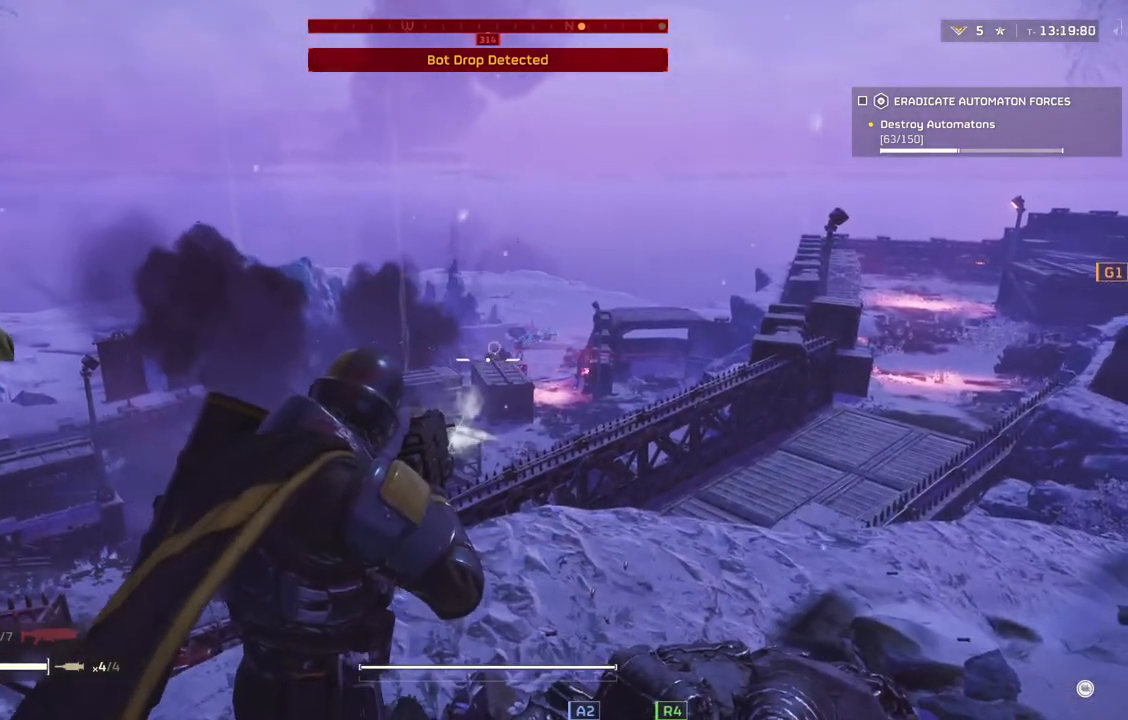
{"buttons": ["L2"], "left_stick": "center", "events": []}
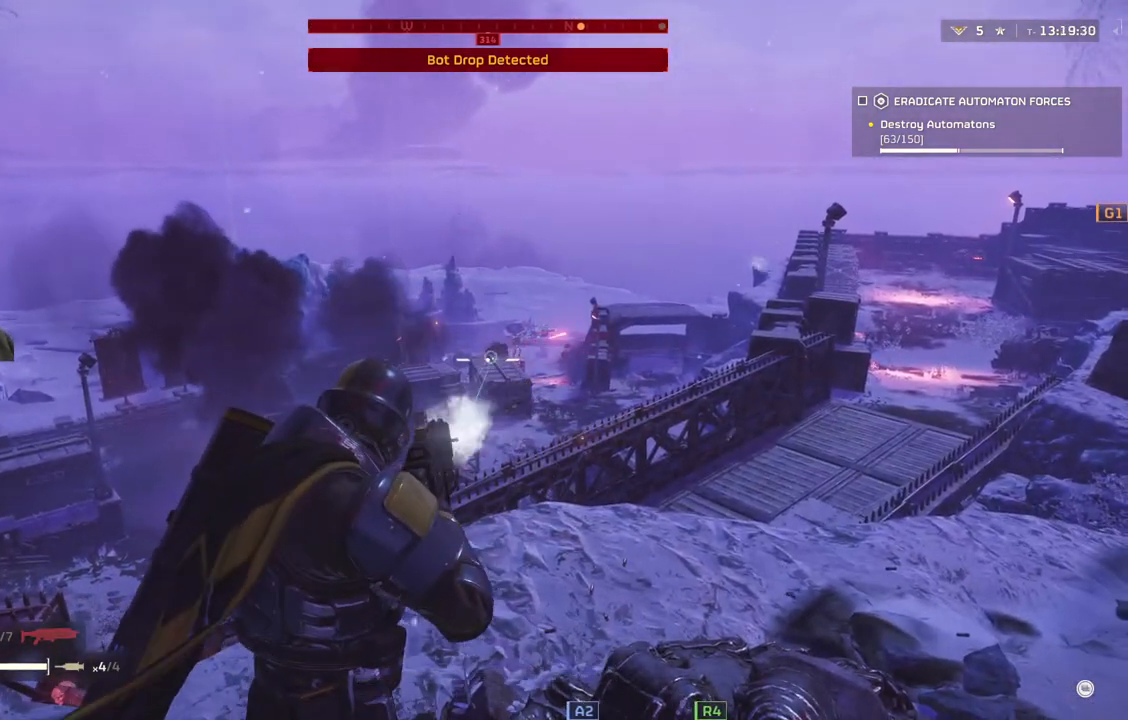
{"buttons": ["L2"], "left_stick": "center", "events": []}
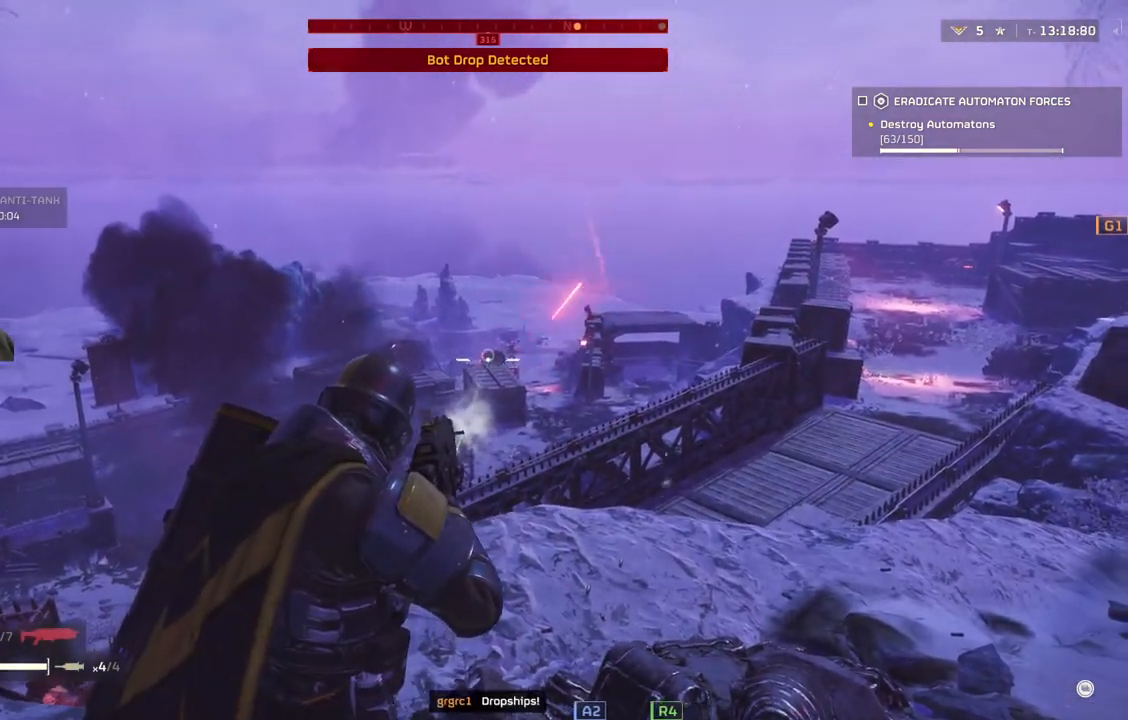
{"buttons": ["L2"], "left_stick": "center", "events": []}
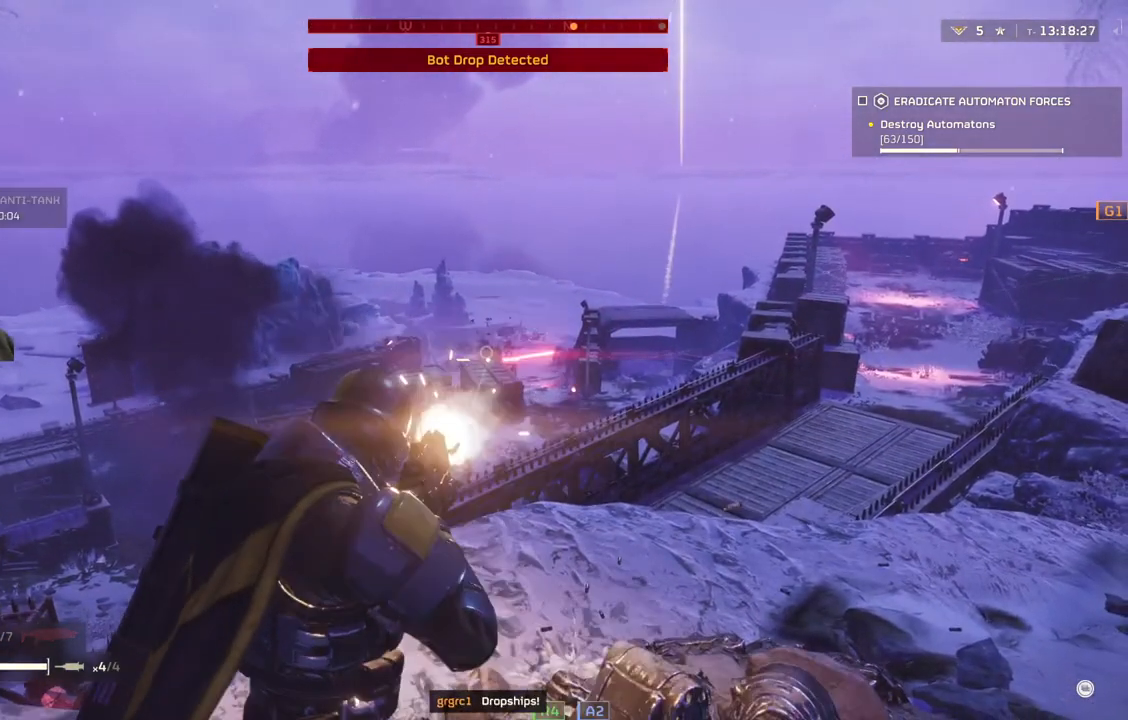
{"buttons": ["L2"], "left_stick": "center", "events": []}
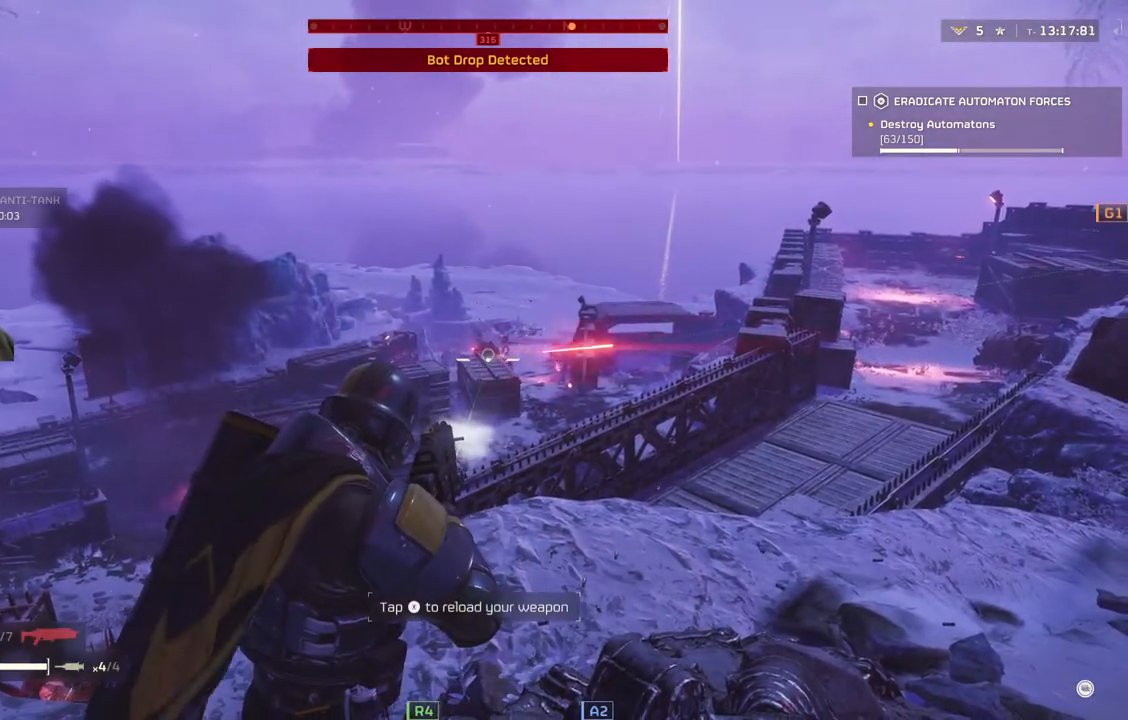
{"buttons": ["L2"], "left_stick": "center", "events": []}
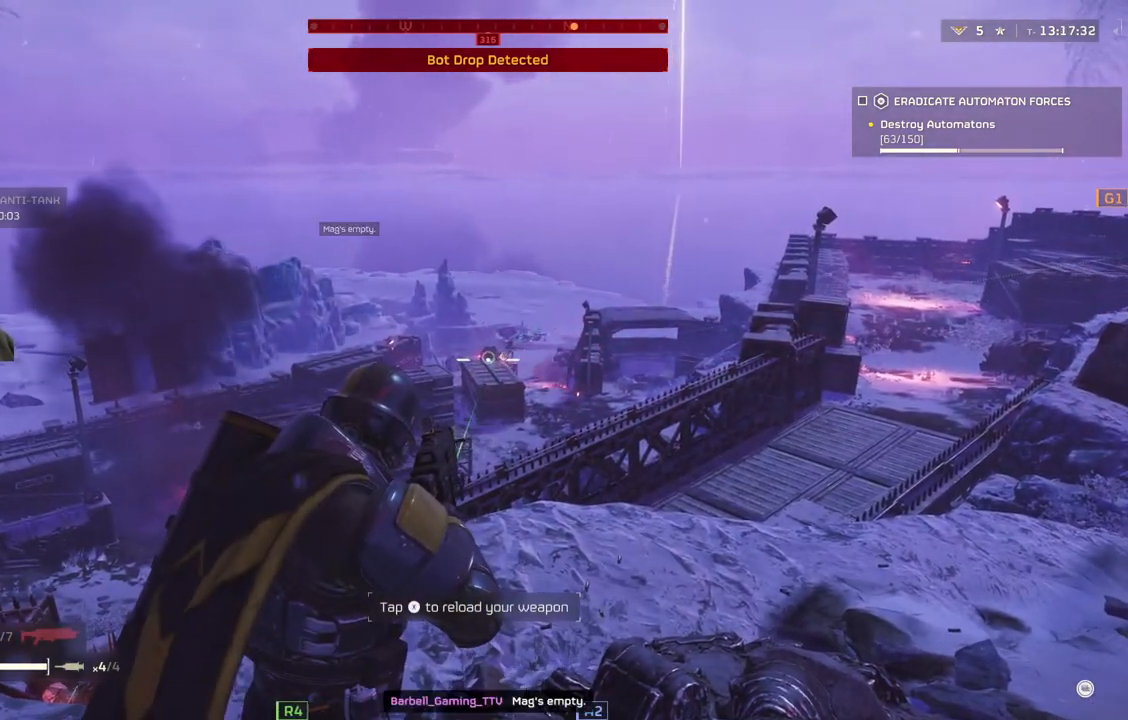
{"buttons": [], "left_stick": "up-left", "events": [[33, "L2", "up"], [133, "left_stick", "down"], [183, "left_stick", "down-left"], [333, "left_stick", "left"], [433, "left_stick", "up-left"]]}
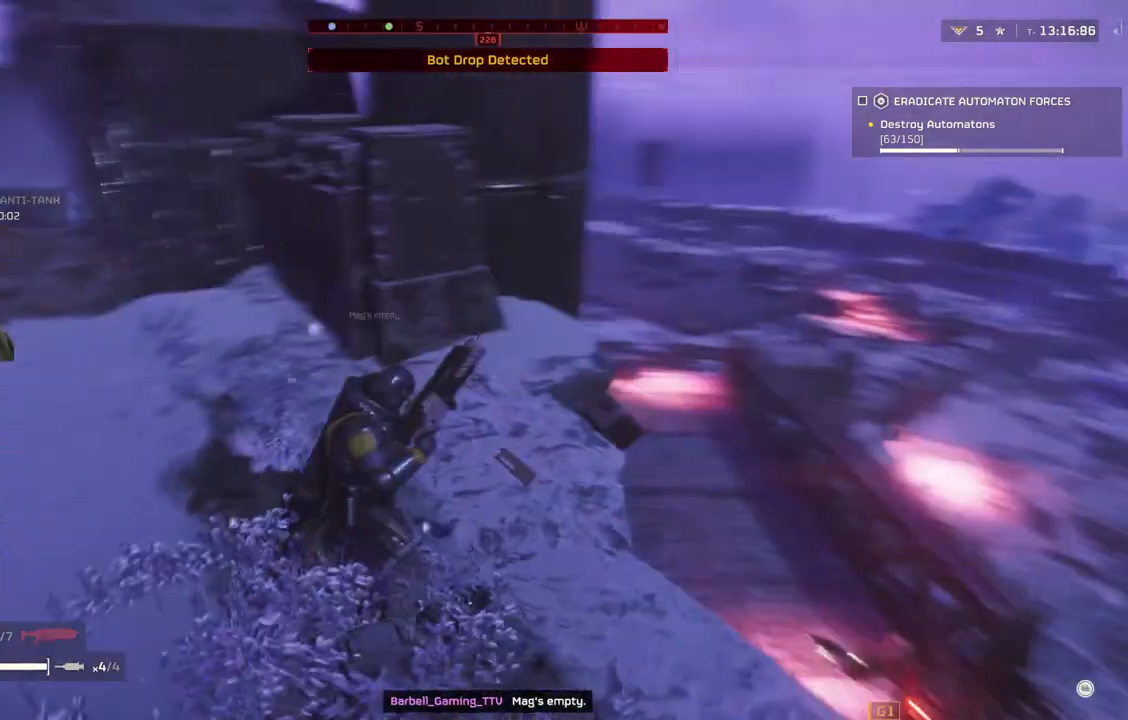
{"buttons": [], "left_stick": "up-left", "events": [[117, "L3", "down"], [250, "L3", "up"]]}
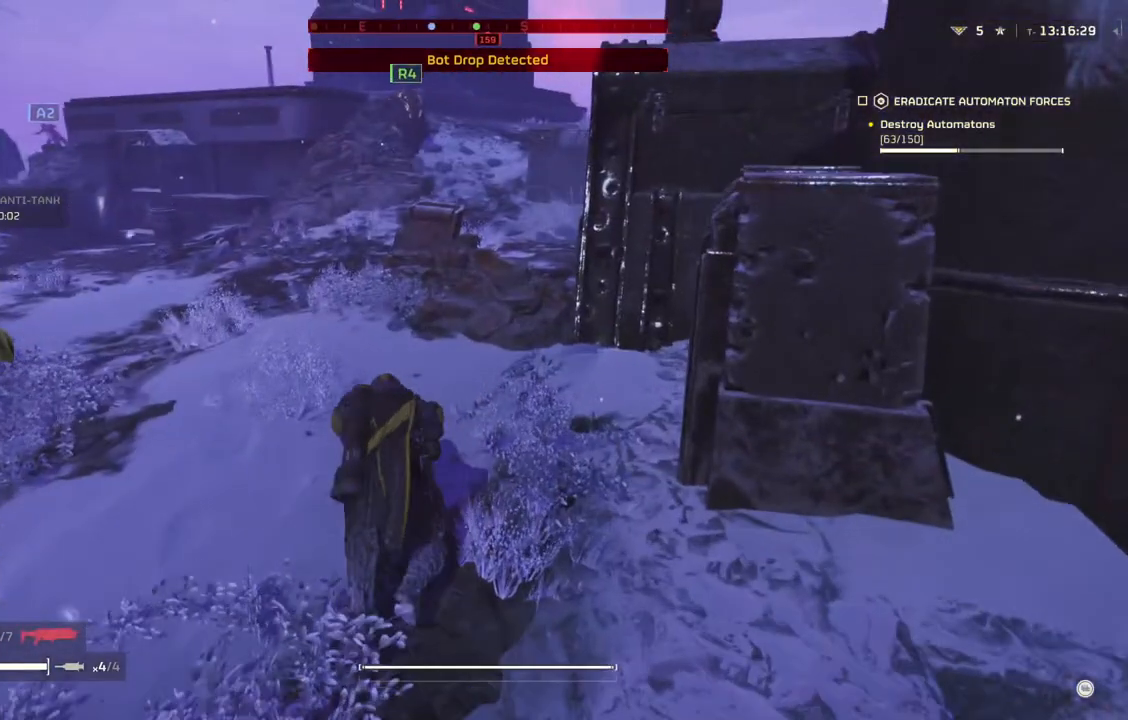
{"buttons": [], "left_stick": "up-left", "events": []}
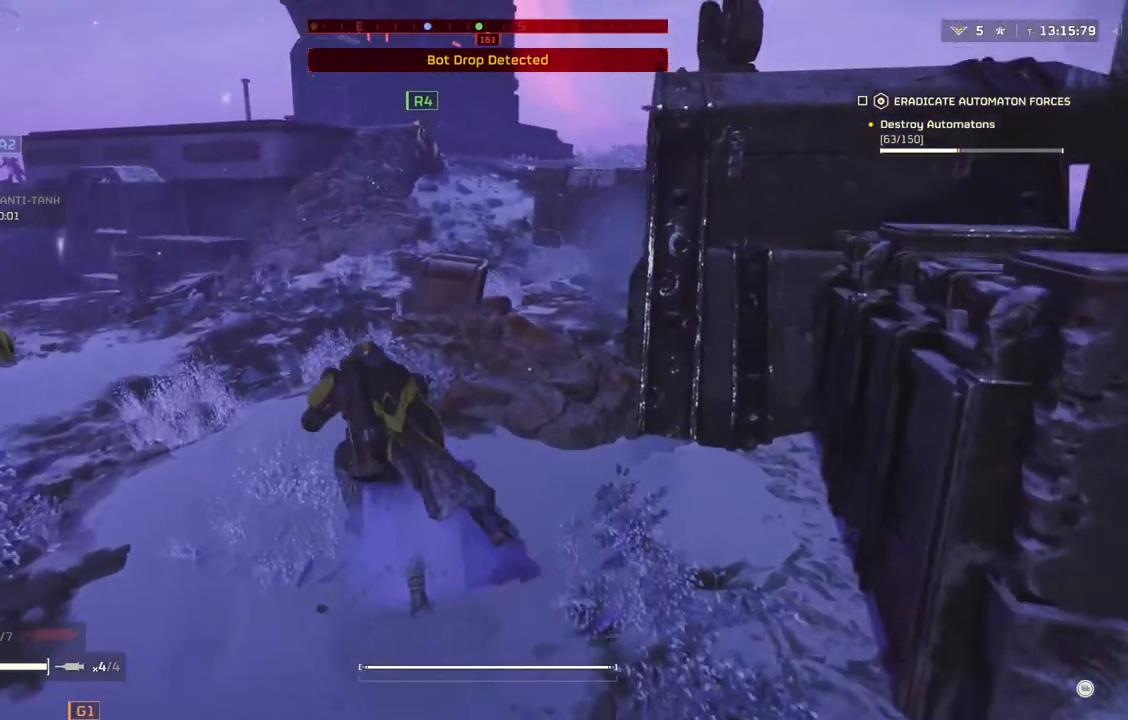
{"buttons": [], "left_stick": "center", "events": [[367, "left_stick", "center"]]}
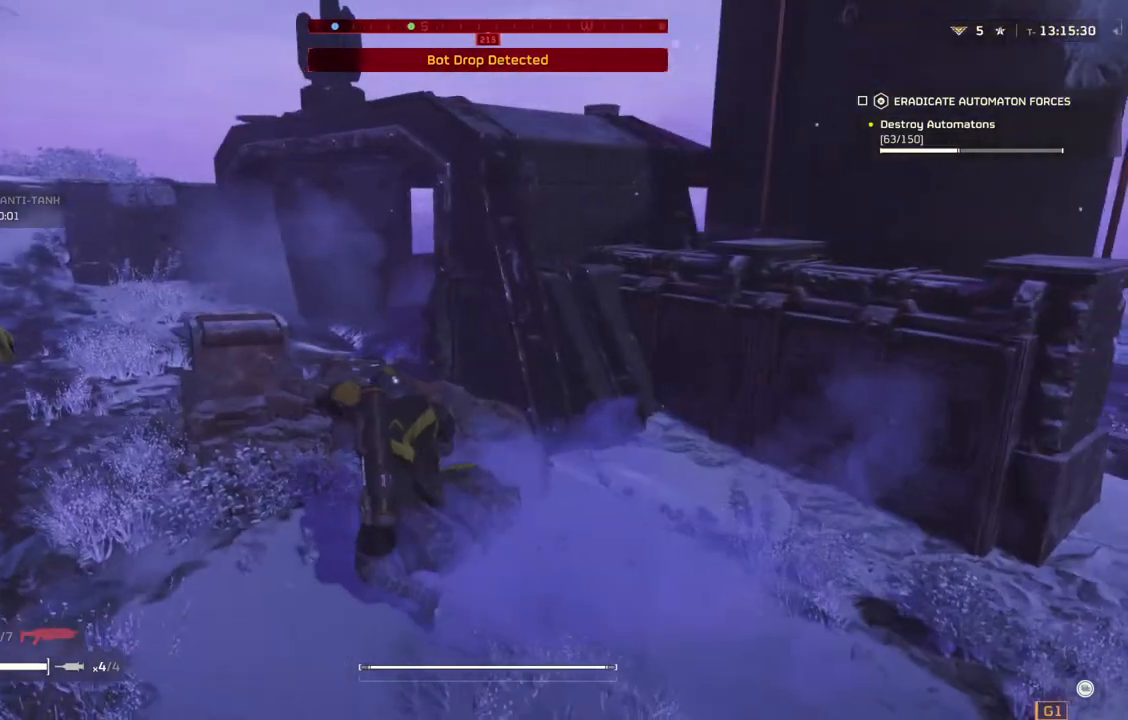
{"buttons": [], "left_stick": "up-right", "events": [[167, "left_stick", "right"], [267, "left_stick", "up-right"]]}
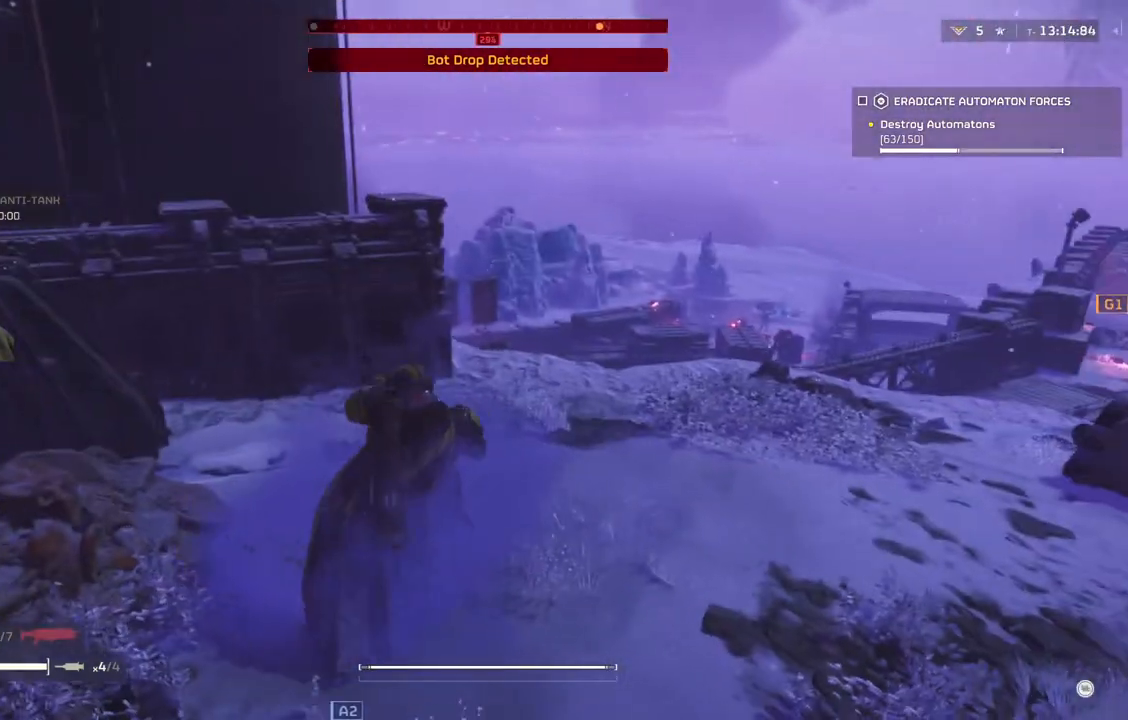
{"buttons": [], "left_stick": "up", "events": [[500, "left_stick", "up"]]}
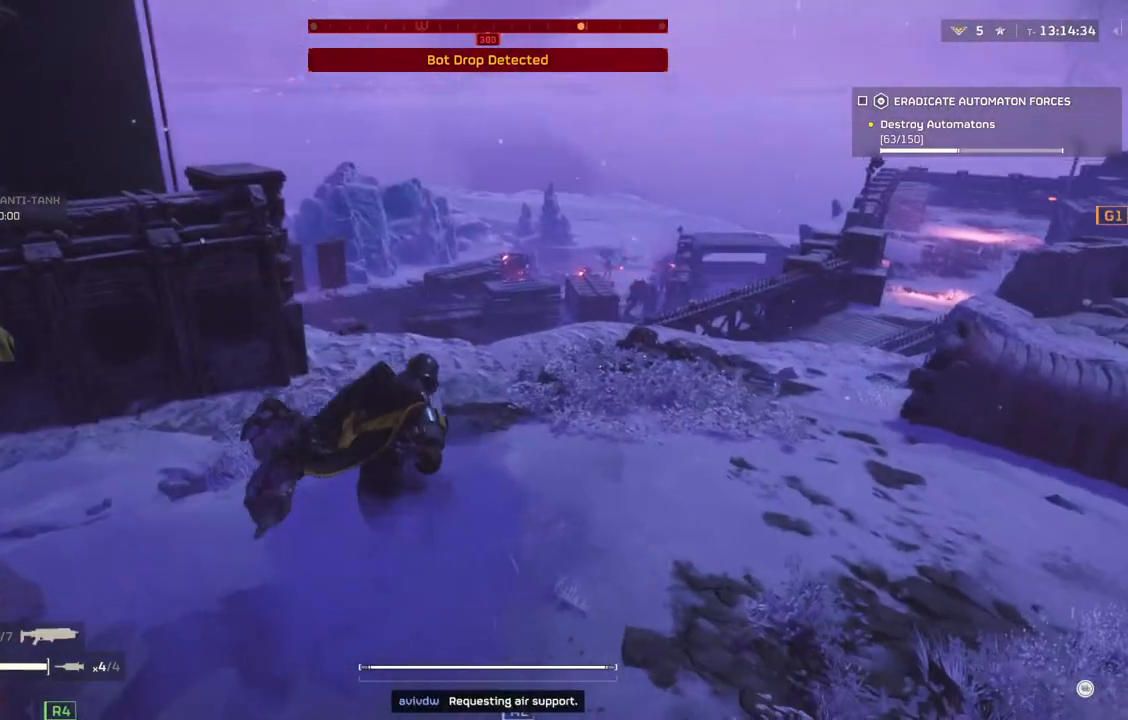
{"buttons": [], "left_stick": "up", "events": []}
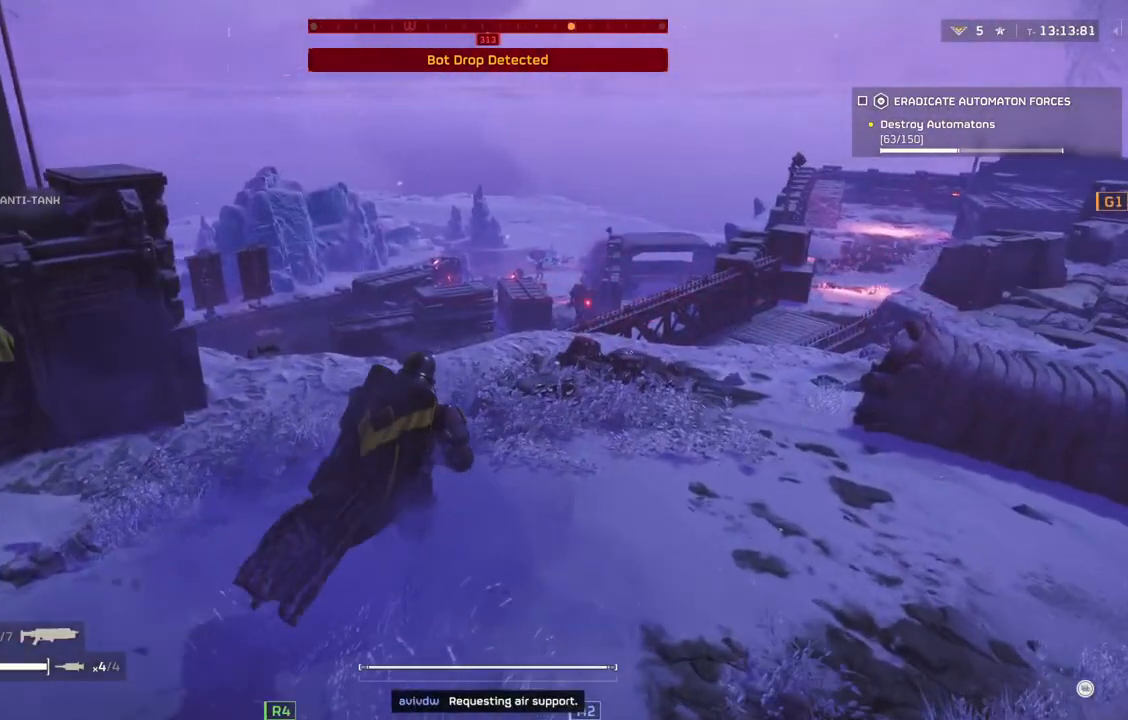
{"buttons": [], "left_stick": "up", "events": []}
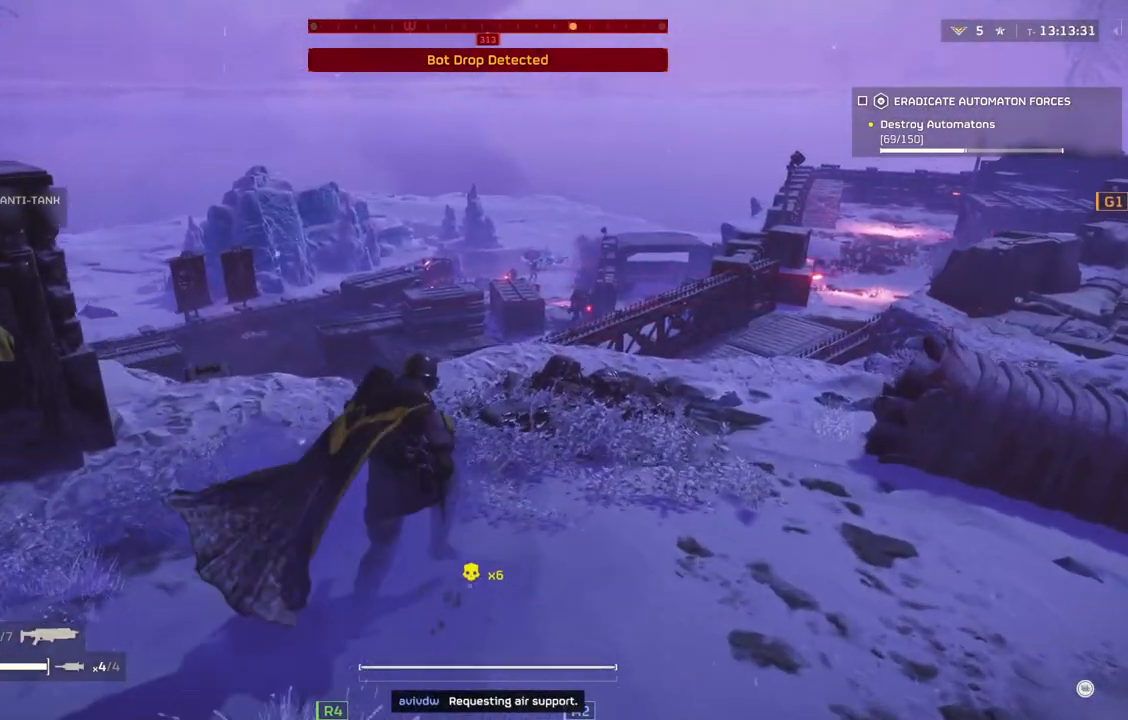
{"buttons": [], "left_stick": "up-left", "events": [[233, "left_stick", "up-left"]]}
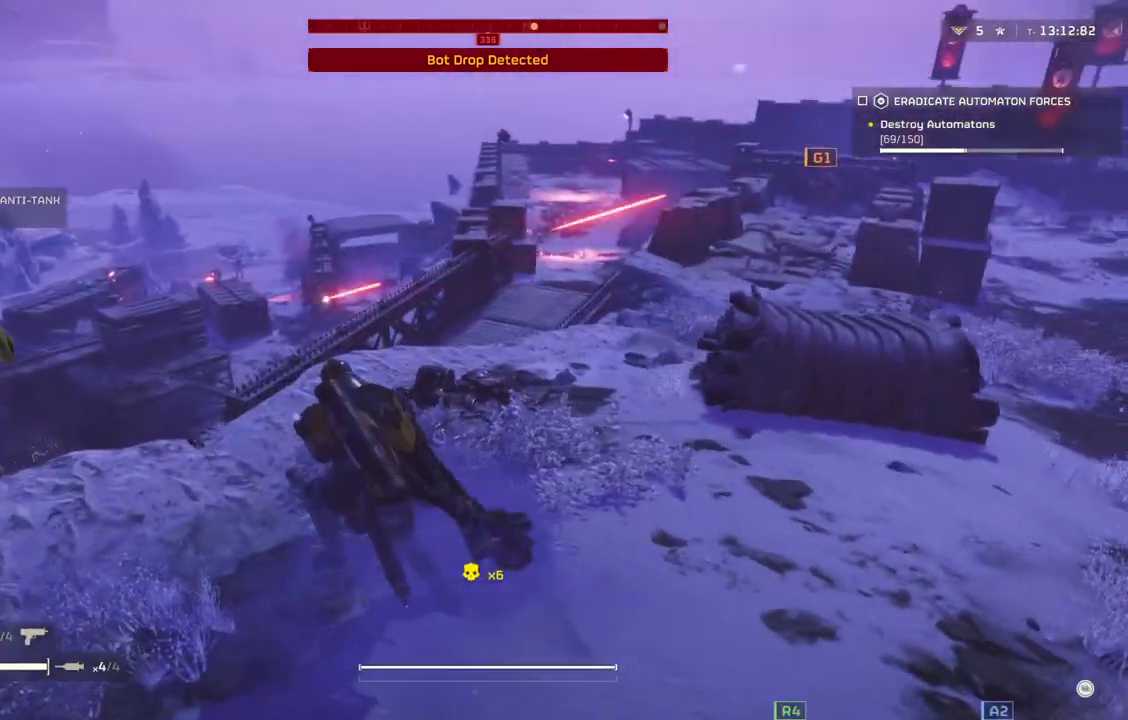
{"buttons": [], "left_stick": "up-left", "events": []}
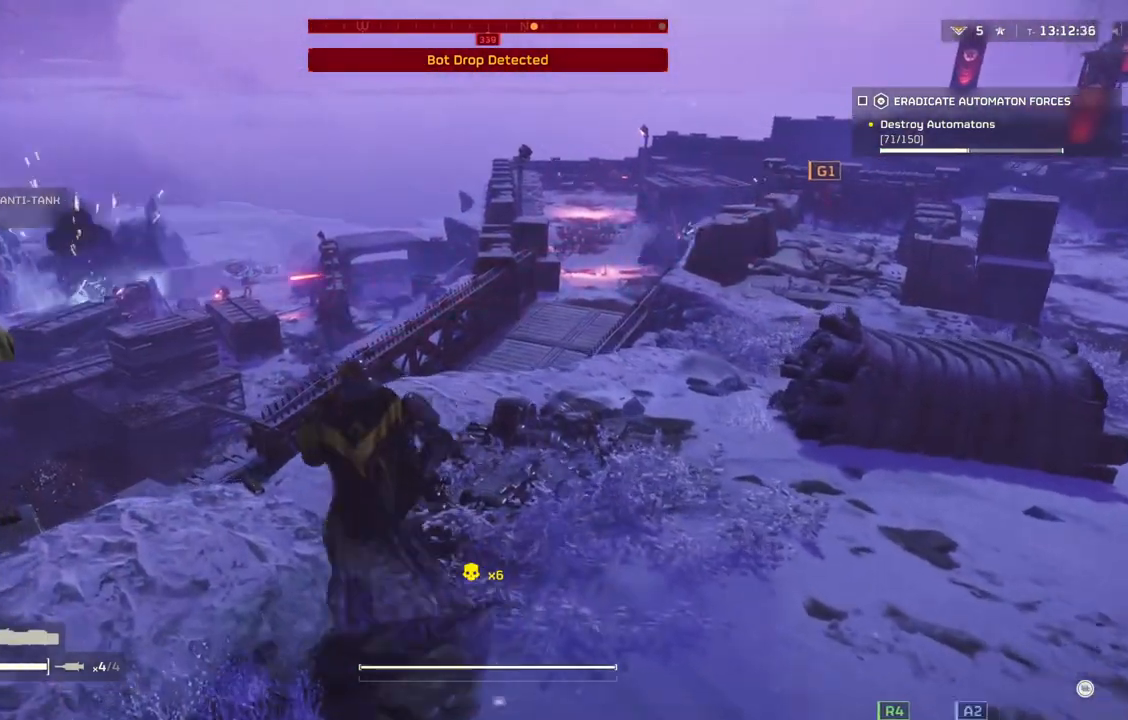
{"buttons": ["L2"], "left_stick": "center", "events": [[117, "L2", "down"], [333, "left_stick", "center"]]}